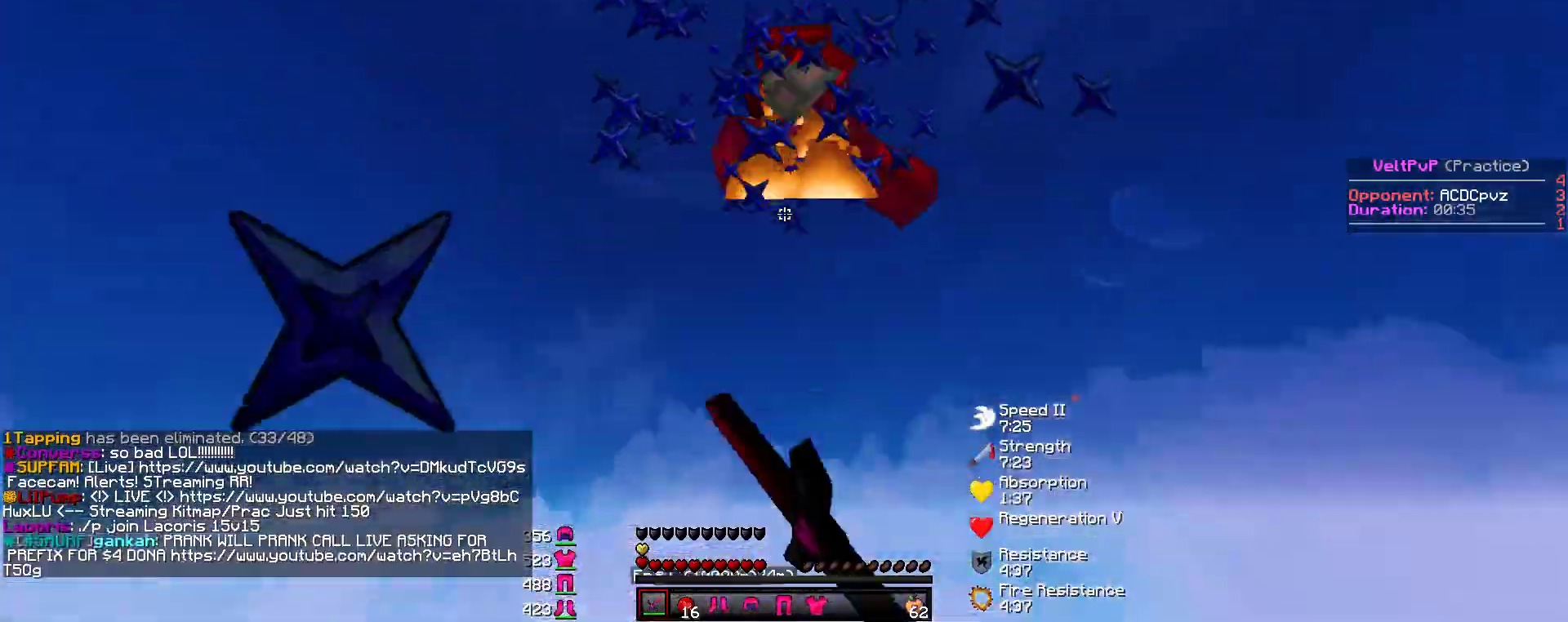
Gameplay with keyboard and mouse; each line is a JSON object with the keys and mouse buttons held at the frame after it. "events" lists presses ("down") and releases ("up") of "a", "d", "s", "w", "mouse_left" and "mouse_right" between this image and that frame as [ms after this image, input, new state], when the widget could be followed in between. "mouse_left", "mouse_right" = the "left", "right" buttons of the "mouse" list. No other keys are recorded. Fast repeated clicks can show as one long hold. Mouse movement is not recorded.
{"keys": ["a", "w"], "mouse": [], "events": [[17, "d", "down"], [17, "mouse_left", "up"], [51, "mouse_left", "down"], [84, "mouse_left", "up"], [135, "mouse_left", "down"], [169, "d", "up"], [169, "mouse_left", "up"], [219, "mouse_left", "down"], [253, "a", "down"], [253, "mouse_left", "up"], [286, "mouse_left", "down"], [320, "mouse_left", "up"], [371, "mouse_left", "down"], [404, "mouse_left", "up"], [455, "mouse_left", "down"], [488, "mouse_left", "up"]]}
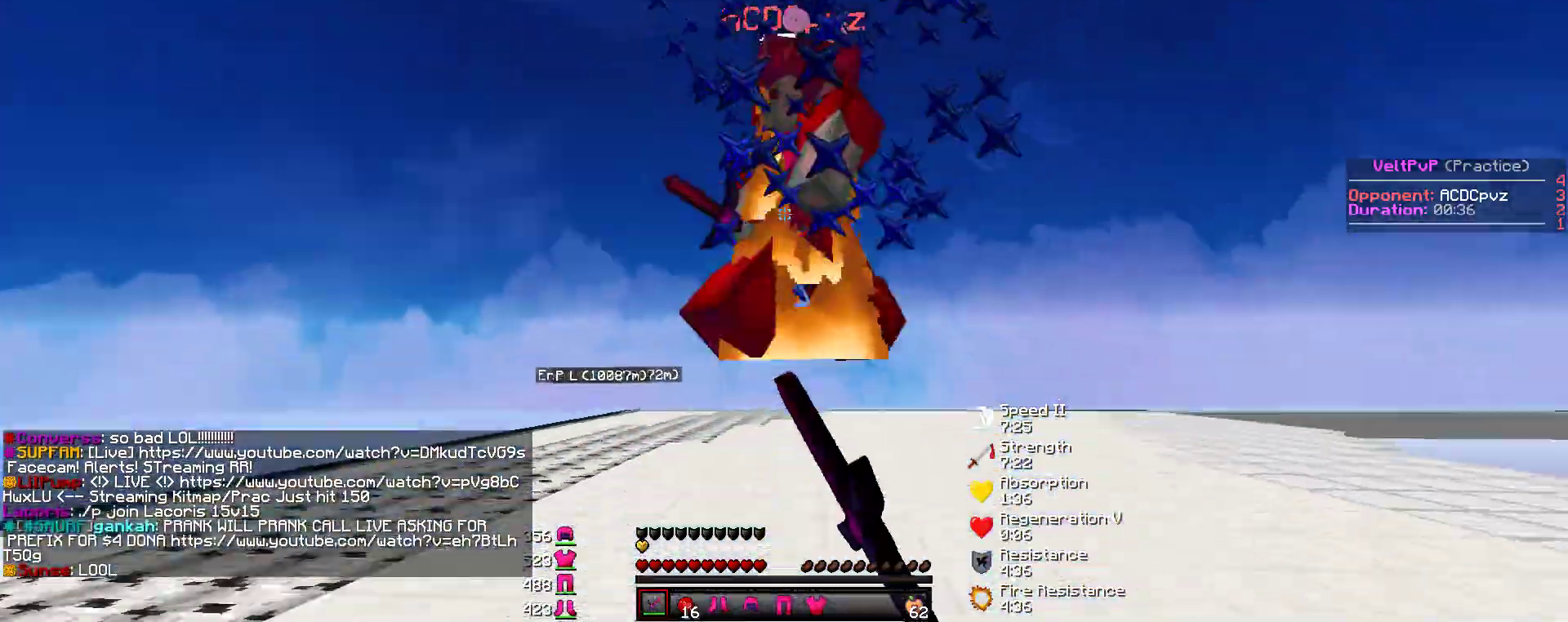
{"keys": ["w"], "mouse": [], "events": [[34, "mouse_left", "down"], [68, "a", "up"], [68, "mouse_left", "up"], [84, "d", "down"], [118, "mouse_left", "down"], [135, "mouse_left", "up"], [185, "mouse_left", "down"], [219, "d", "up"], [219, "mouse_left", "up"], [270, "mouse_left", "down"], [303, "mouse_left", "up"], [354, "mouse_left", "down"], [387, "mouse_left", "up"], [438, "mouse_left", "down"], [472, "mouse_left", "up"]]}
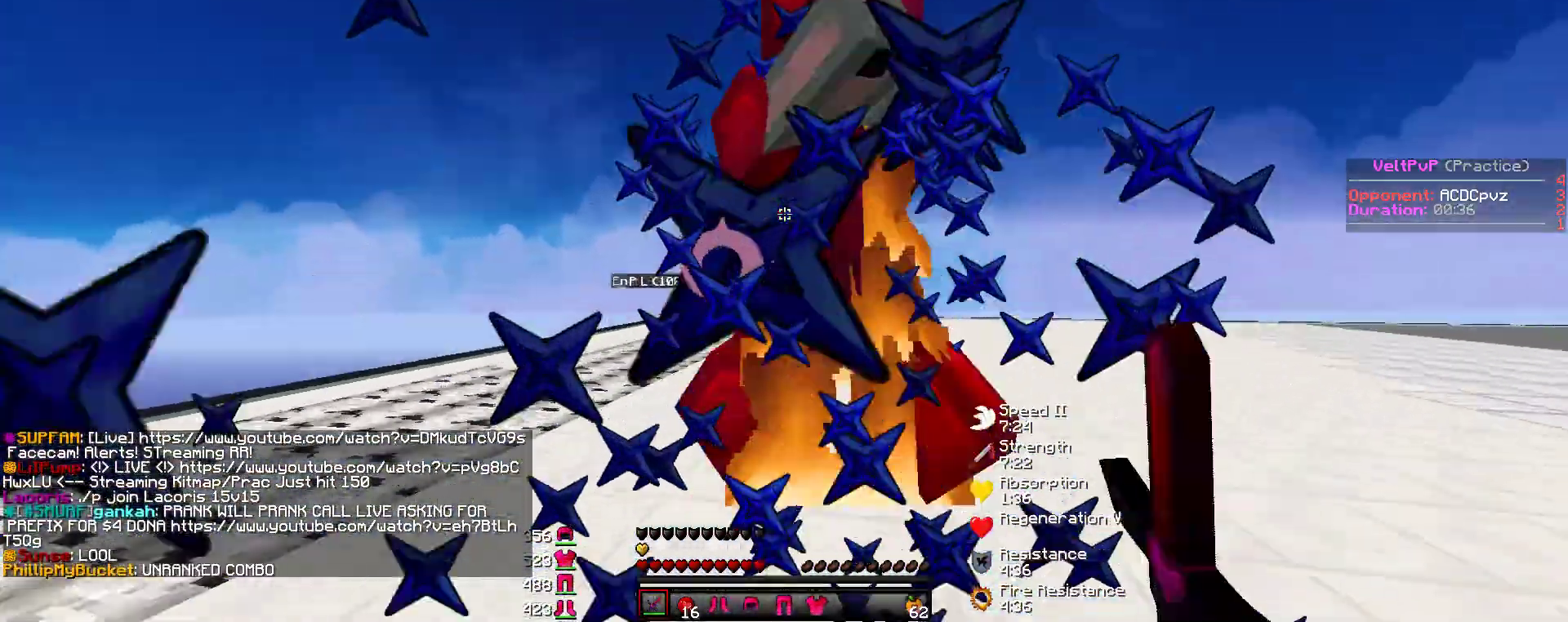
{"keys": ["w"], "mouse": ["left"], "events": [[17, "mouse_left", "down"], [34, "mouse_left", "up"], [101, "mouse_left", "down"], [135, "mouse_left", "up"], [152, "w", "up"], [185, "mouse_left", "down"], [202, "mouse_left", "up"], [253, "mouse_left", "down"], [286, "mouse_left", "up"], [337, "mouse_left", "down"], [387, "mouse_left", "up"], [438, "mouse_left", "down"], [438, "w", "down"], [455, "mouse_left", "up"], [505, "mouse_left", "down"]]}
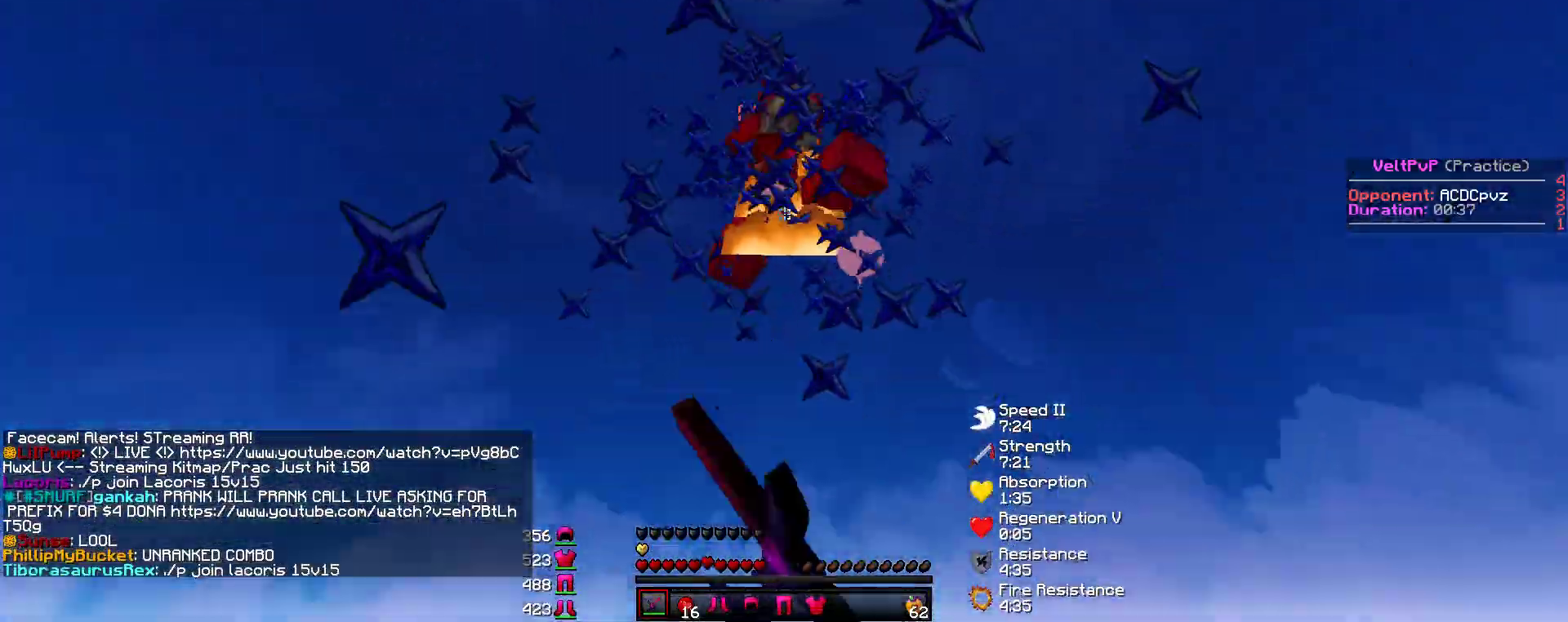
{"keys": [], "mouse": [], "events": [[34, "mouse_left", "up"], [68, "mouse_left", "down"], [101, "mouse_left", "up"], [152, "mouse_left", "down"], [185, "mouse_left", "up"], [236, "mouse_left", "down"], [253, "mouse_left", "up"], [286, "mouse_left", "down"], [337, "mouse_left", "up"], [371, "mouse_left", "down"], [404, "mouse_left", "up"], [404, "w", "up"], [455, "mouse_left", "down"], [472, "mouse_left", "up"]]}
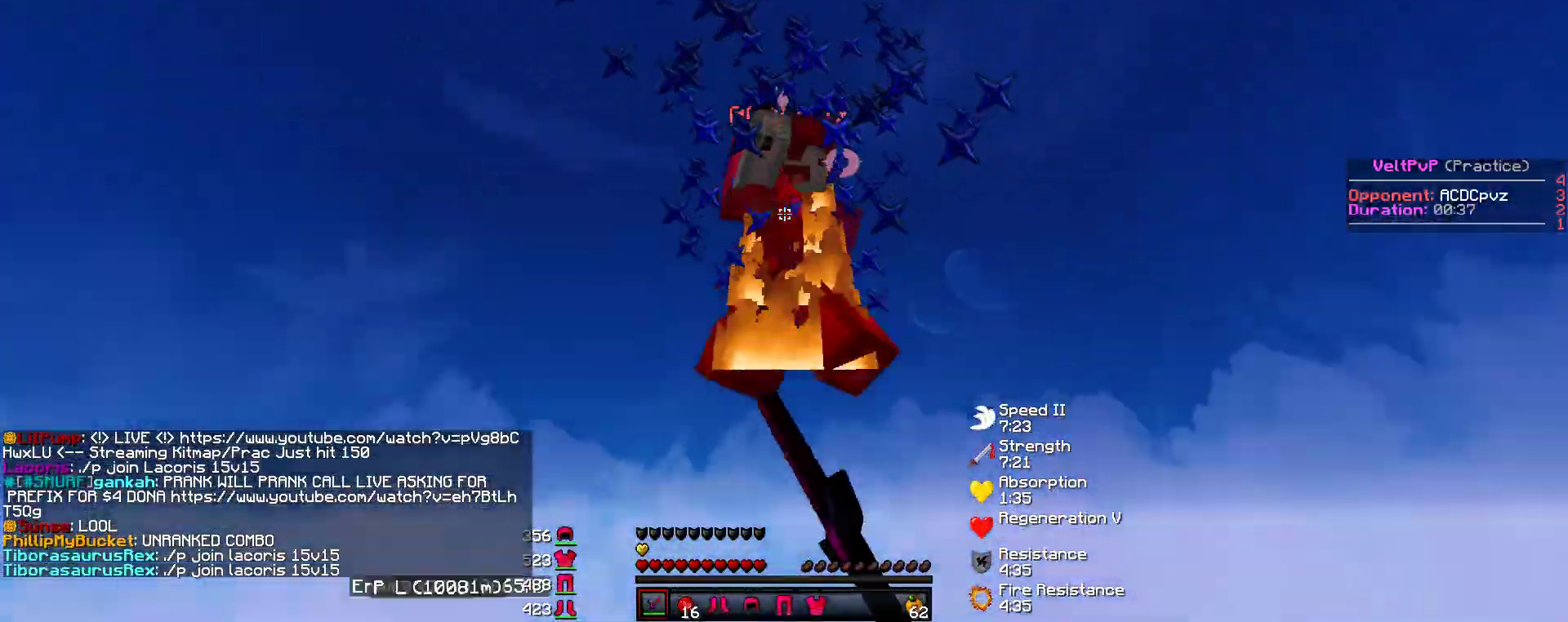
{"keys": ["w"], "mouse": [], "events": [[34, "mouse_left", "down"], [34, "w", "down"], [68, "mouse_left", "up"], [135, "mouse_left", "down"], [169, "mouse_left", "up"], [219, "mouse_left", "down"], [253, "mouse_left", "up"], [303, "mouse_left", "down"], [320, "mouse_left", "up"], [388, "mouse_left", "down"], [404, "mouse_left", "up"], [438, "mouse_left", "down"], [472, "mouse_left", "up"]]}
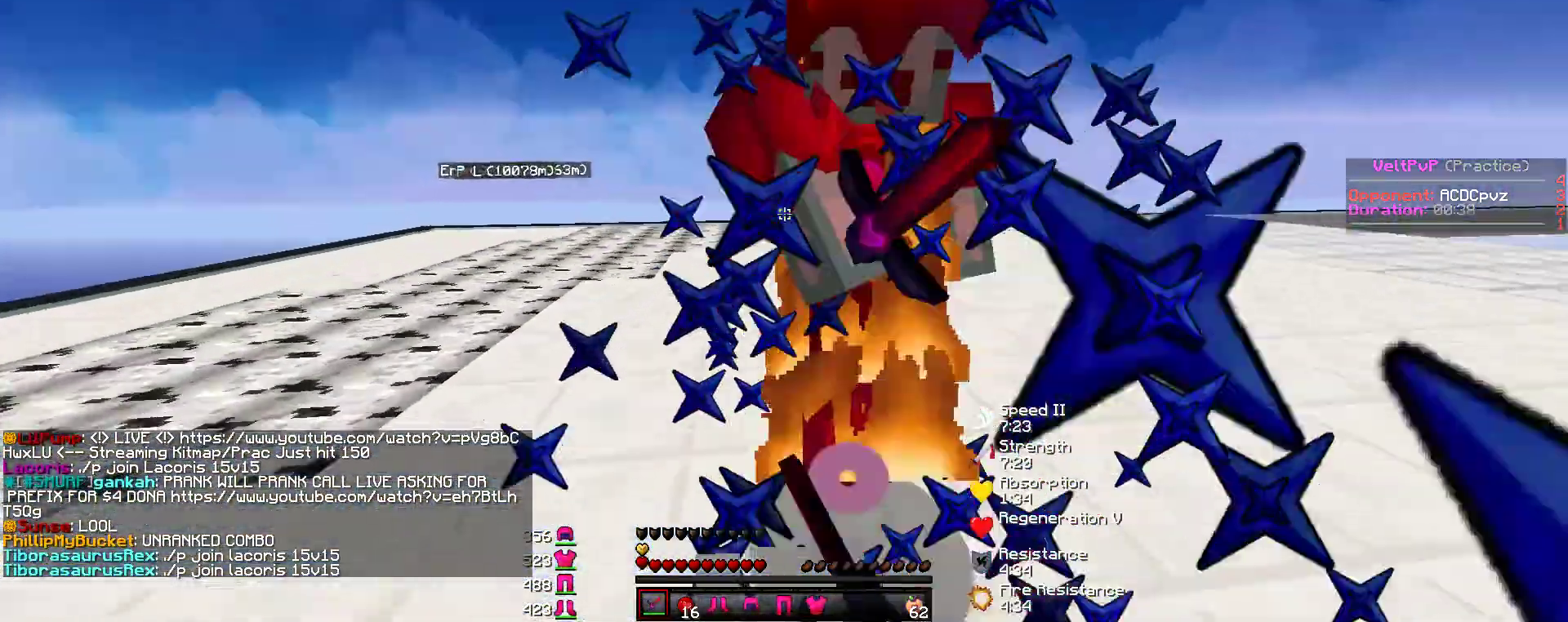
{"keys": ["w"], "mouse": ["left"], "events": [[34, "mouse_left", "down"], [51, "mouse_left", "up"], [101, "mouse_left", "down"], [118, "mouse_left", "up"], [118, "w", "up"], [186, "mouse_left", "down"], [219, "mouse_left", "up"], [253, "mouse_left", "down"], [287, "mouse_left", "up"], [337, "mouse_left", "down"], [337, "w", "down"], [354, "mouse_left", "up"], [404, "mouse_left", "down"], [438, "mouse_left", "up"], [489, "mouse_left", "down"]]}
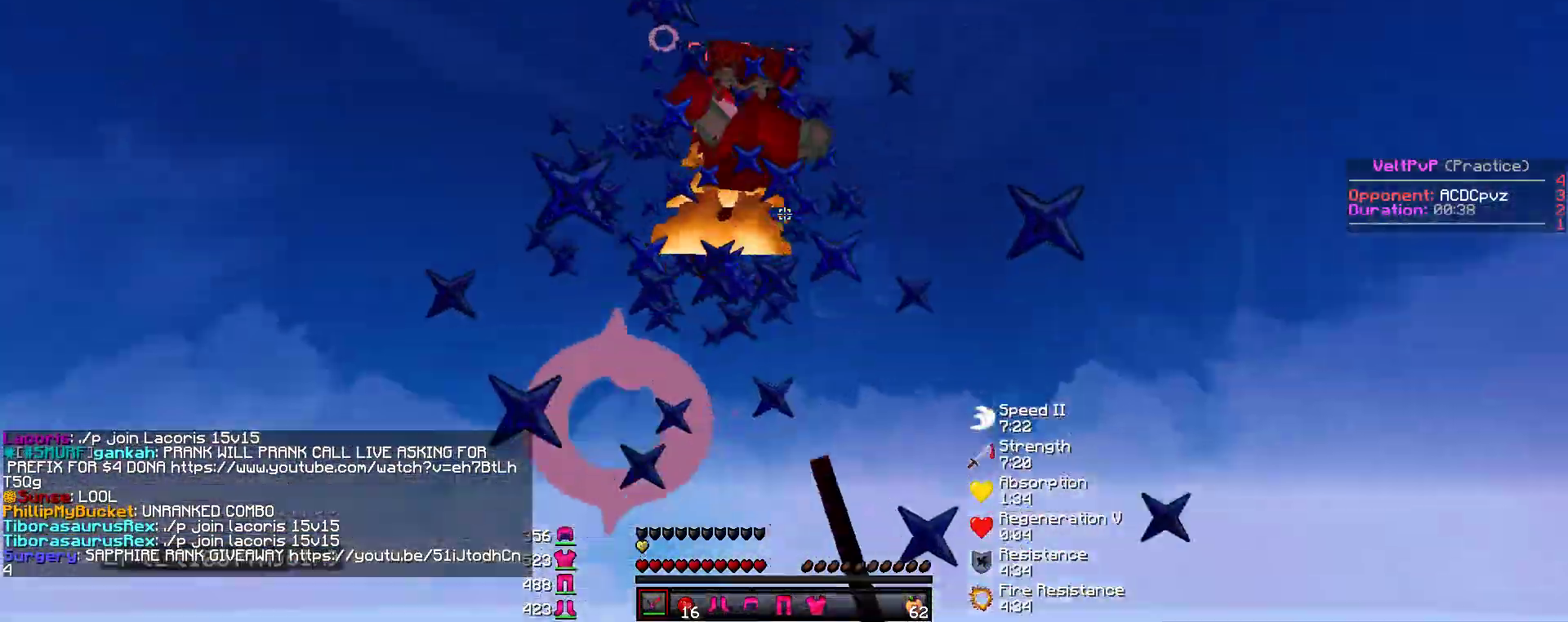
{"keys": ["w"], "mouse": [], "events": [[17, "mouse_left", "up"], [68, "mouse_left", "down"], [101, "mouse_left", "up"], [152, "mouse_left", "down"], [186, "mouse_left", "up"], [236, "mouse_left", "down"], [253, "mouse_left", "up"], [303, "mouse_left", "down"], [337, "mouse_left", "up"], [371, "mouse_left", "down"], [404, "mouse_left", "up"], [455, "mouse_left", "down"], [489, "mouse_left", "up"]]}
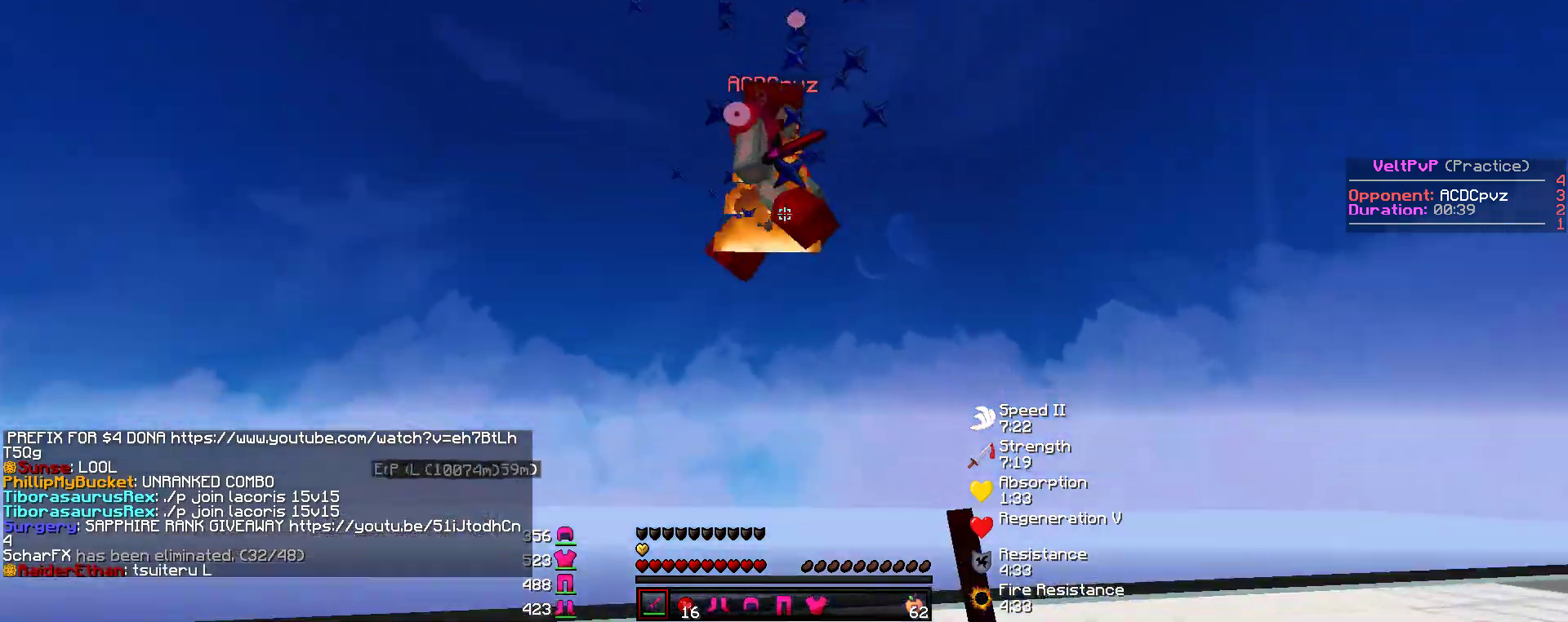
{"keys": ["w"], "mouse": [], "events": [[50, "mouse_left", "down"], [84, "mouse_left", "up"], [134, "mouse_left", "down"], [168, "mouse_left", "up"], [202, "mouse_left", "down"], [235, "mouse_left", "up"], [286, "mouse_left", "down"], [320, "mouse_left", "up"], [353, "mouse_left", "down"], [353, "w", "up"], [404, "mouse_left", "up"], [437, "mouse_left", "down"], [488, "mouse_left", "up"], [505, "w", "down"]]}
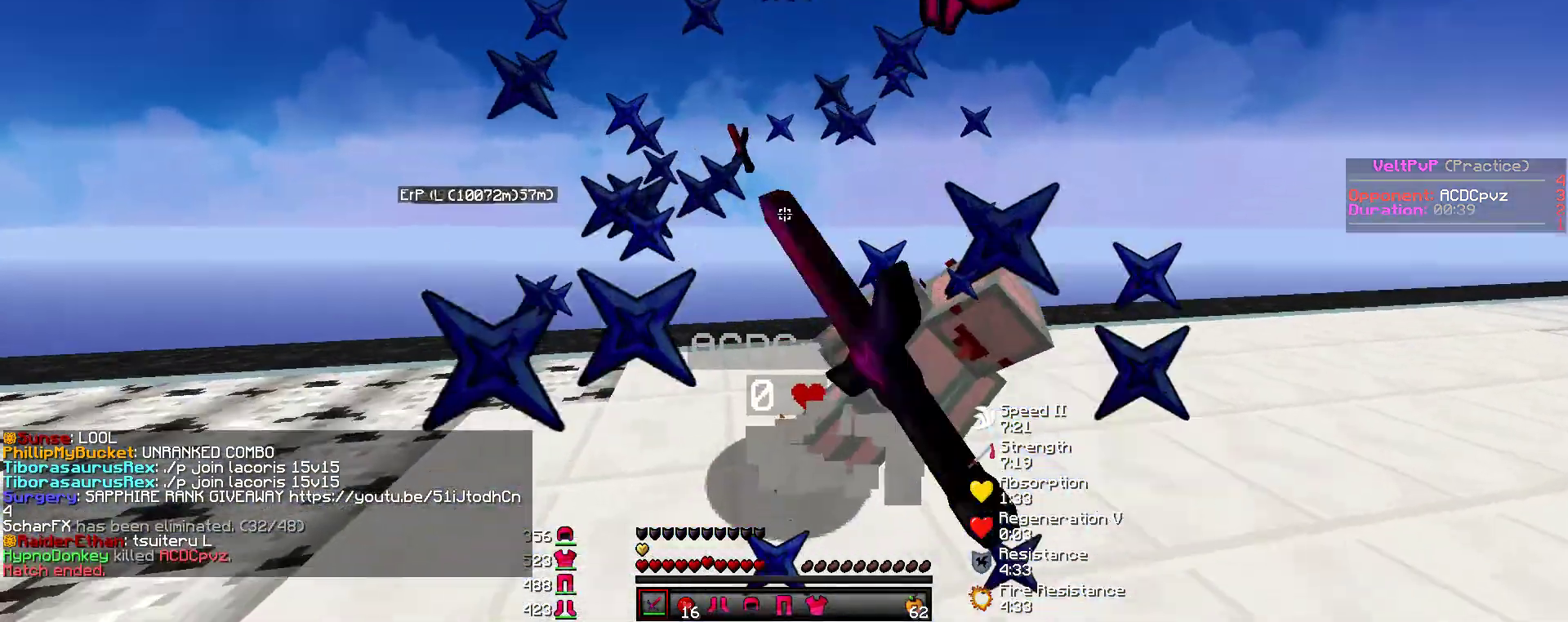
{"keys": [], "mouse": [], "events": [[33, "mouse_left", "down"], [67, "mouse_left", "up"], [118, "mouse_left", "down"], [151, "mouse_left", "up"], [235, "w", "up"]]}
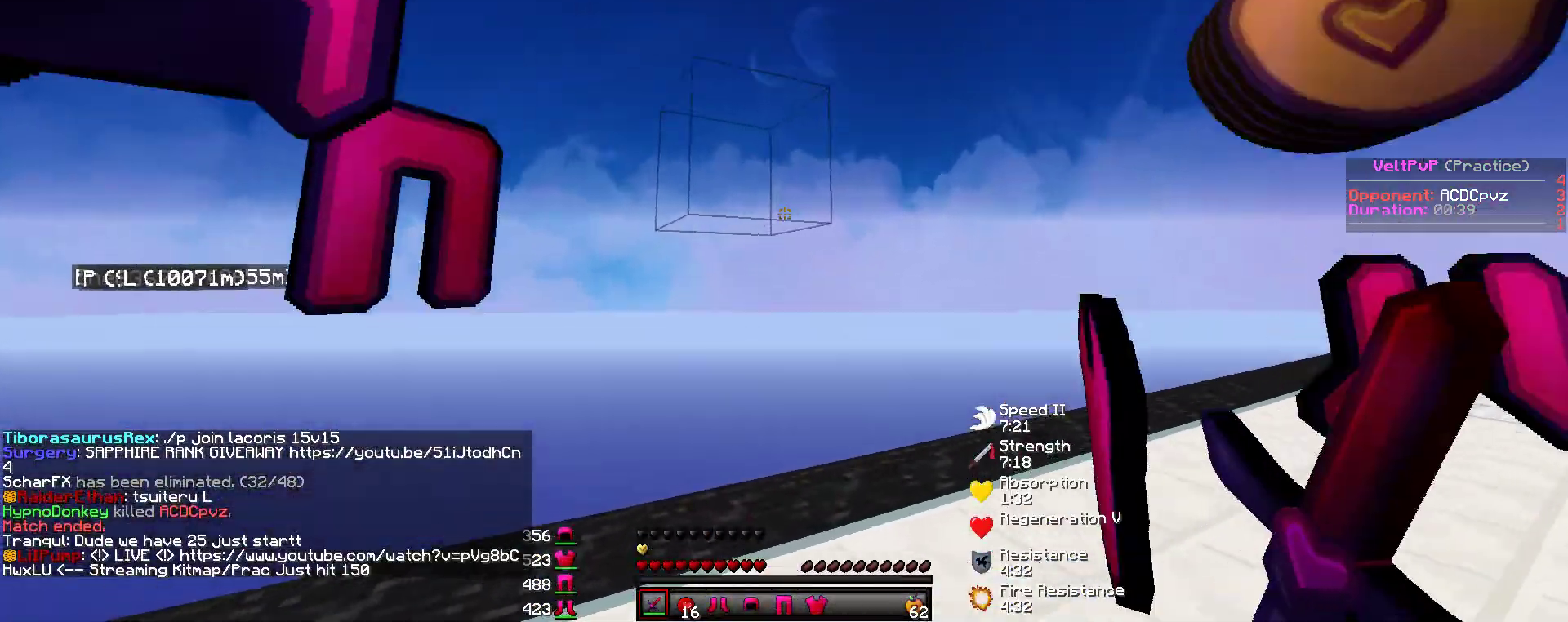
{"keys": ["s"], "mouse": [], "events": [[33, "a", "down"], [185, "s", "down"], [336, "a", "up"]]}
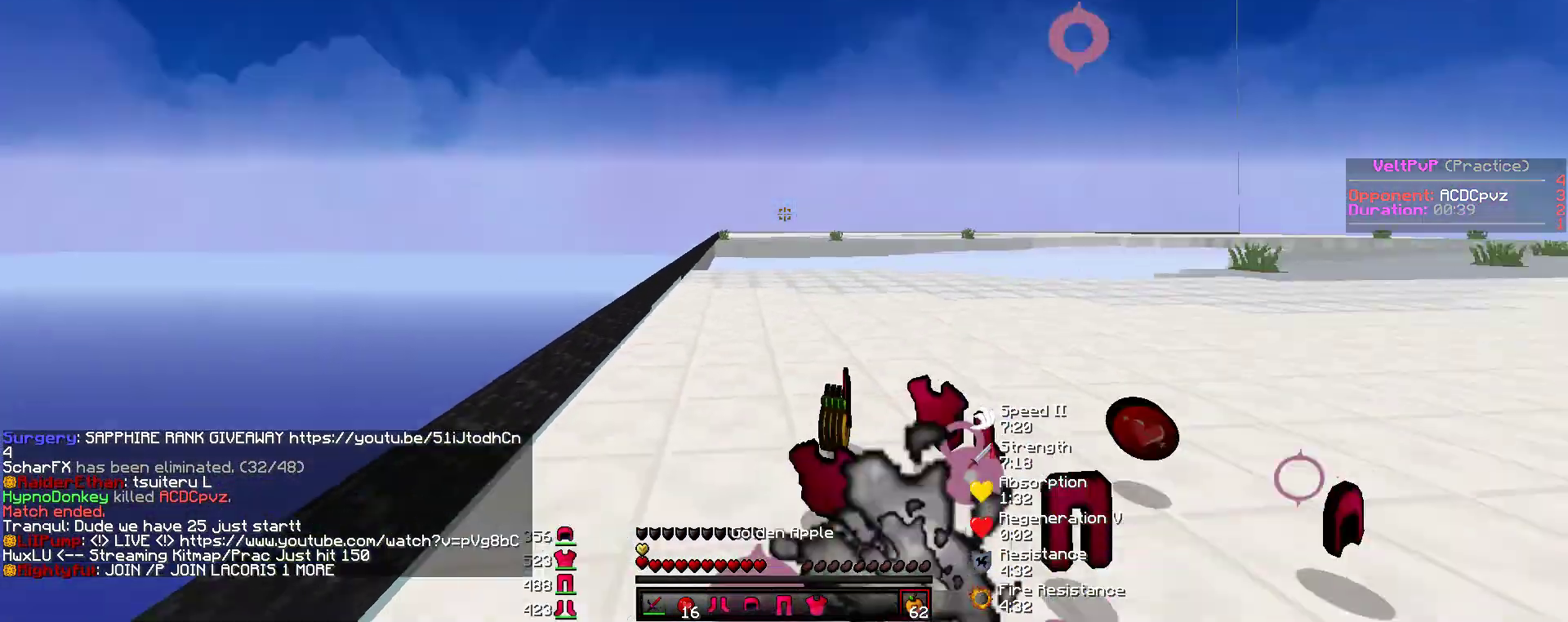
{"keys": ["w"], "mouse": ["right"], "events": [[84, "s", "up"], [118, "d", "down"], [252, "mouse_right", "down"], [269, "w", "down"], [286, "d", "up"]]}
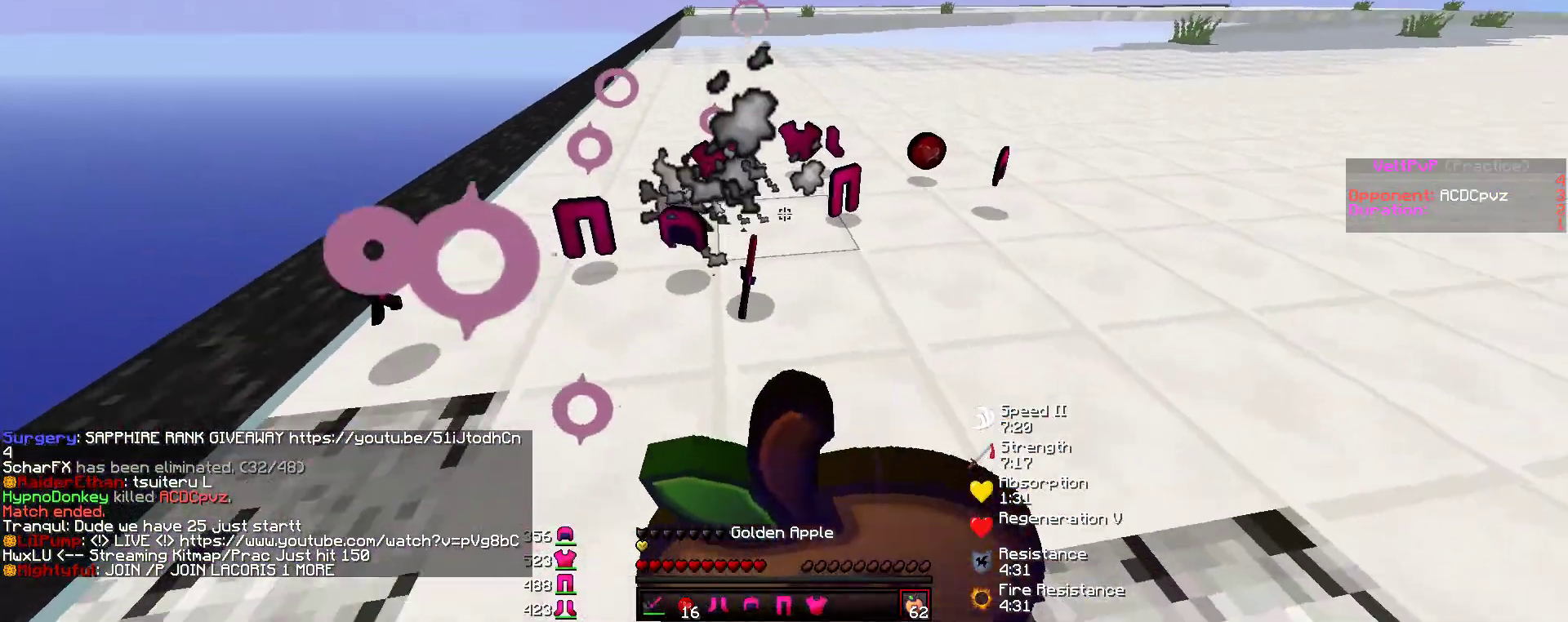
{"keys": ["w"], "mouse": ["left", "right"], "events": [[353, "mouse_left", "down"]]}
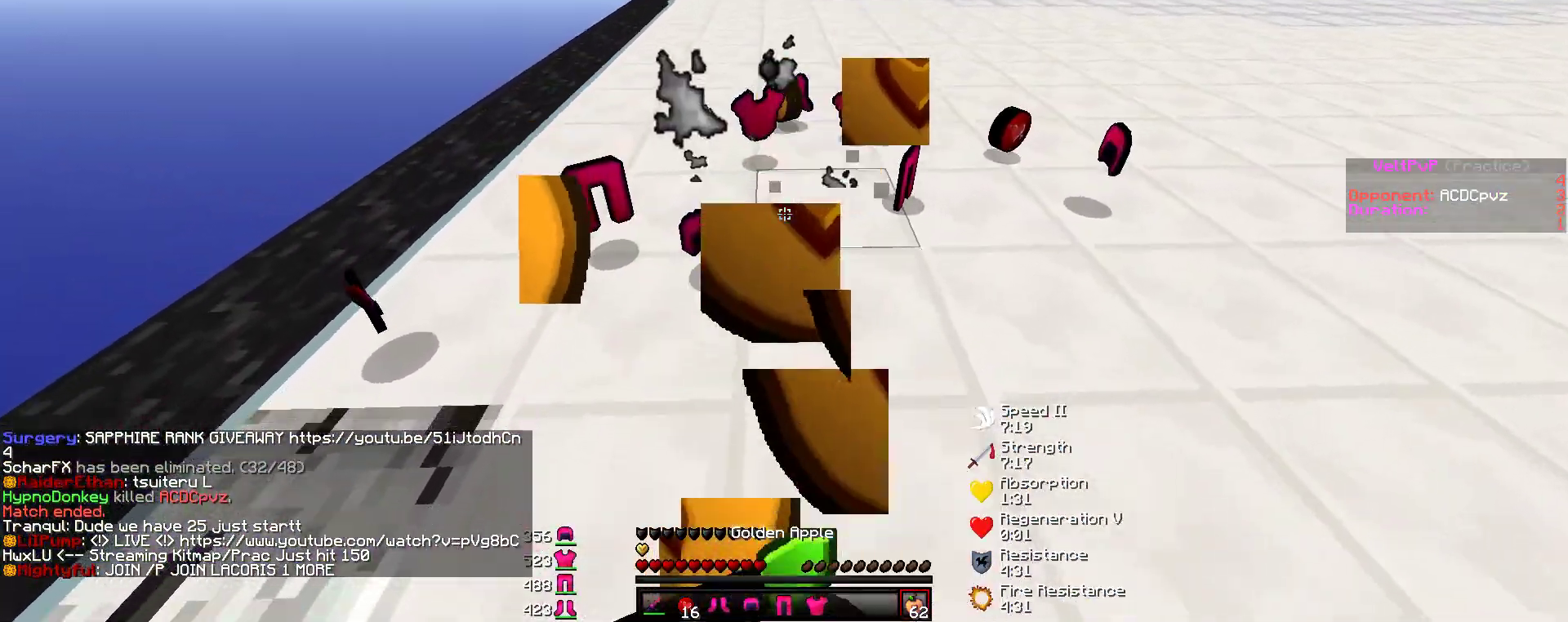
{"keys": ["w"], "mouse": ["left", "right"], "events": []}
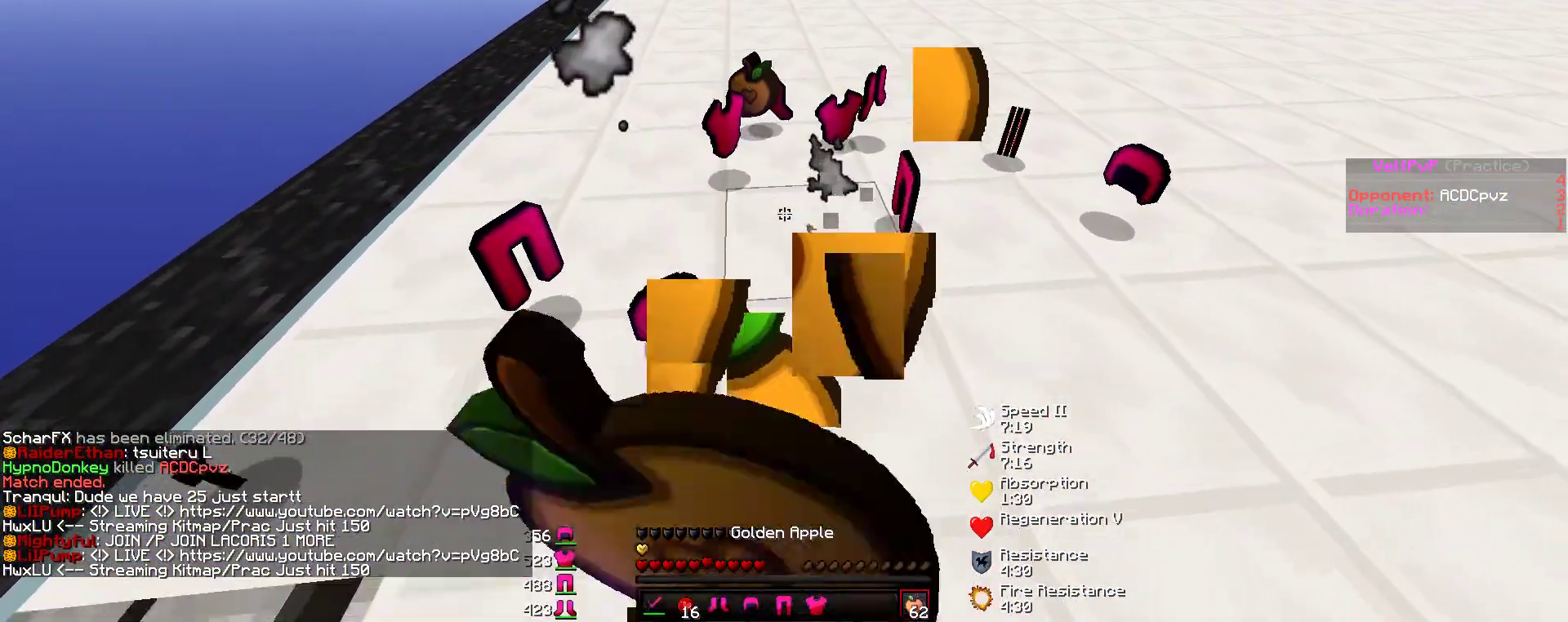
{"keys": ["w"], "mouse": ["left", "right"], "events": []}
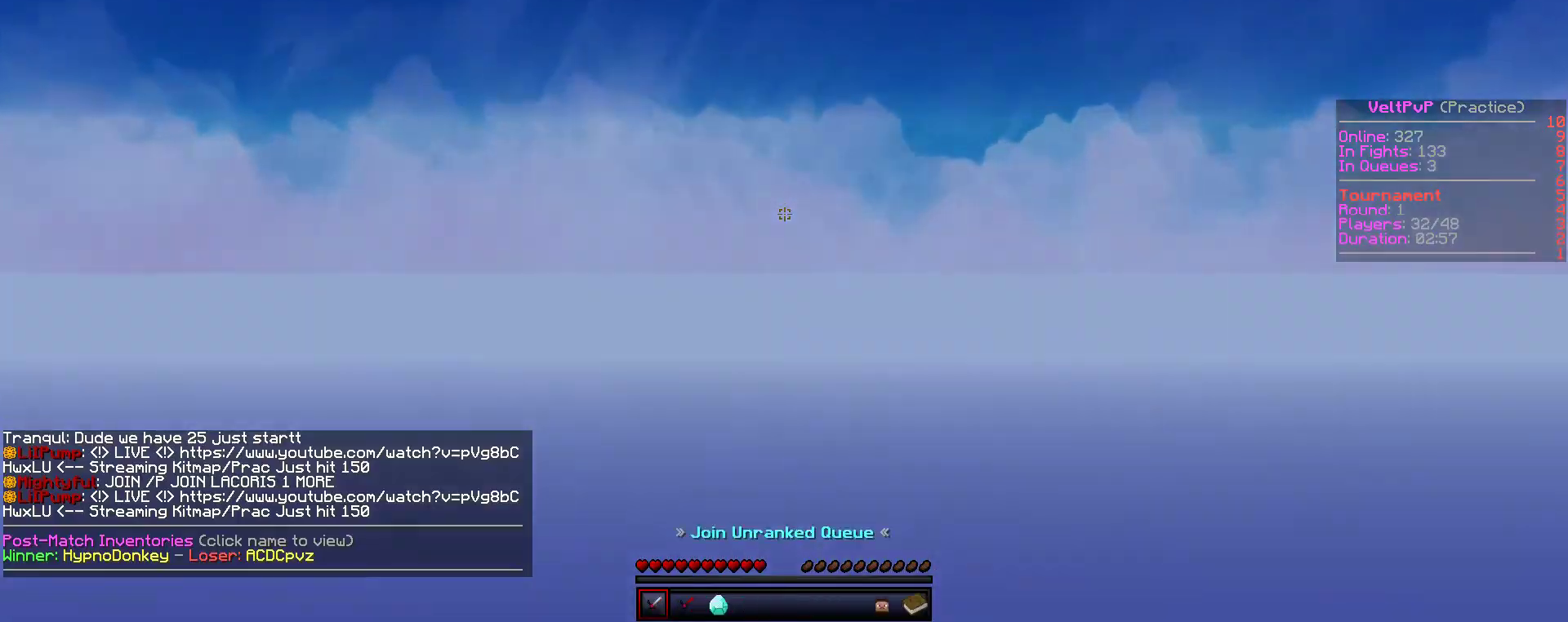
{"keys": [], "mouse": [], "events": [[34, "mouse_left", "up"], [34, "mouse_right", "up"], [34, "w", "up"]]}
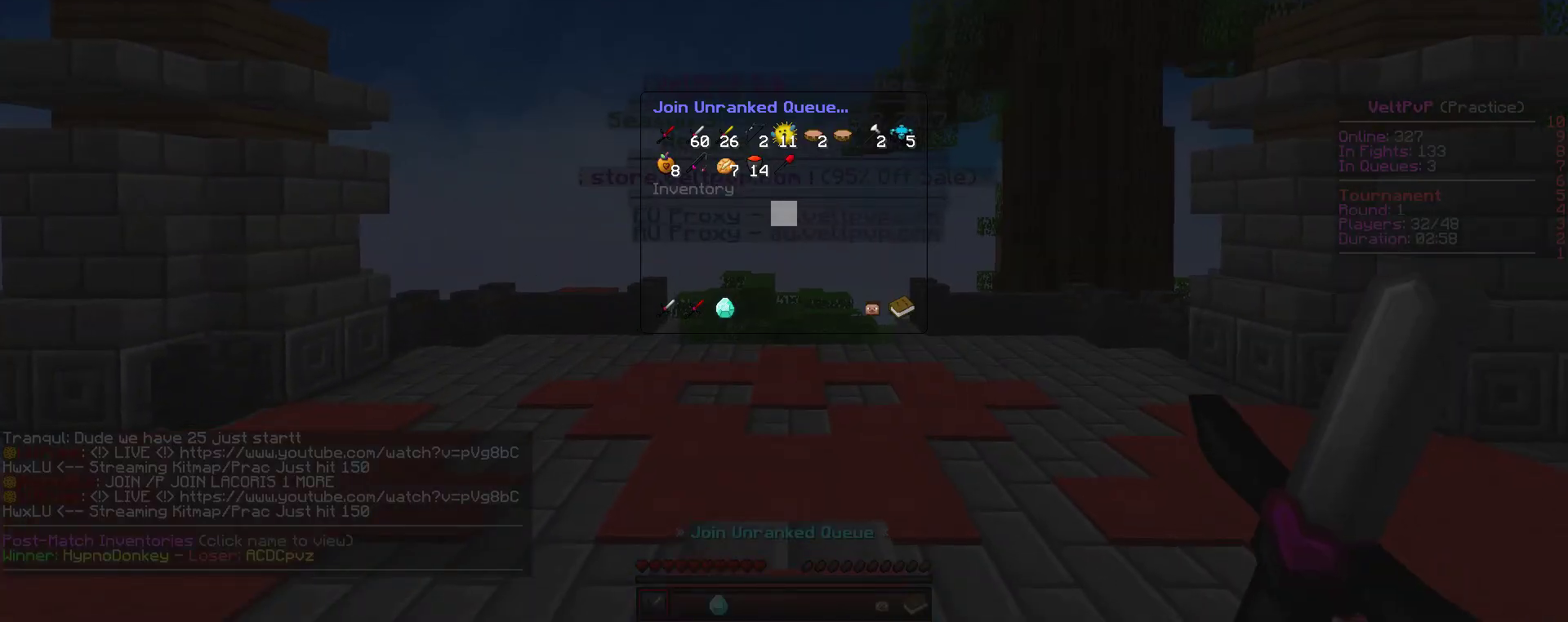
{"keys": [], "mouse": [], "events": []}
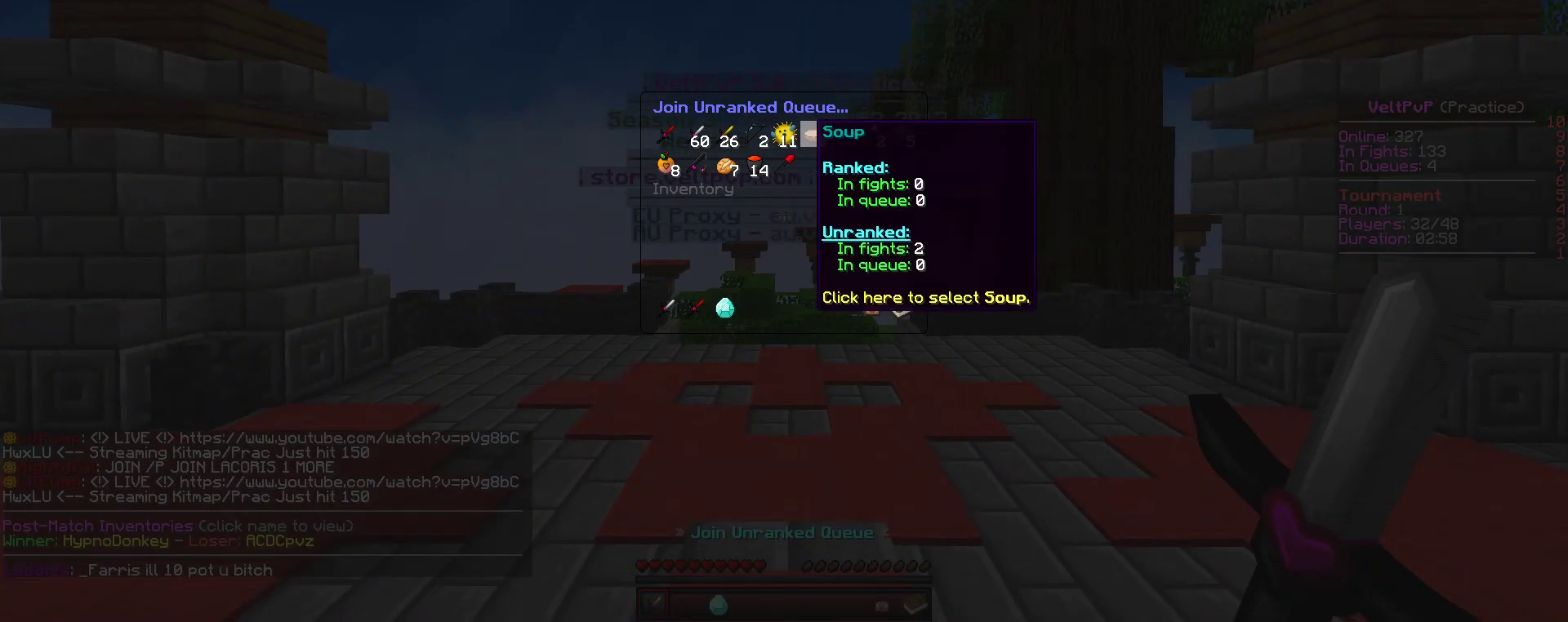
{"keys": [], "mouse": [], "events": []}
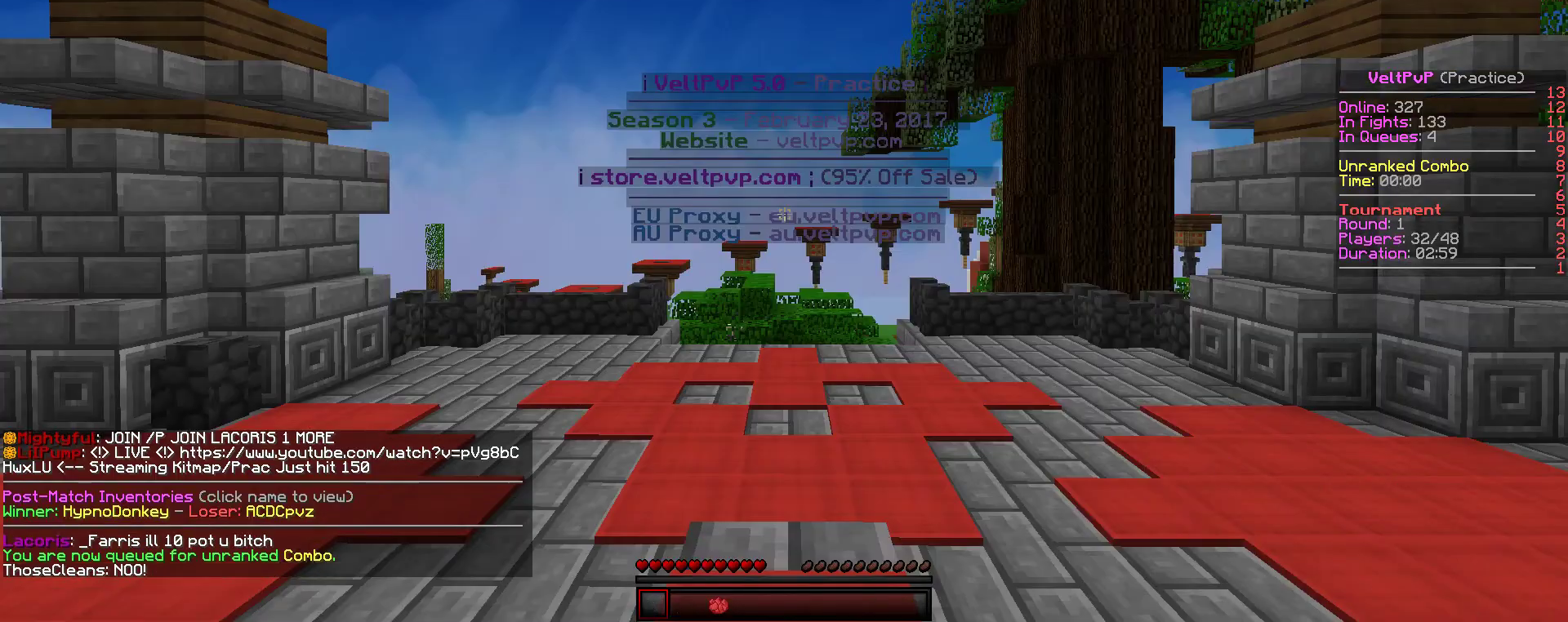
{"keys": ["d", "w"], "mouse": [], "events": [[152, "w", "down"], [404, "d", "down"]]}
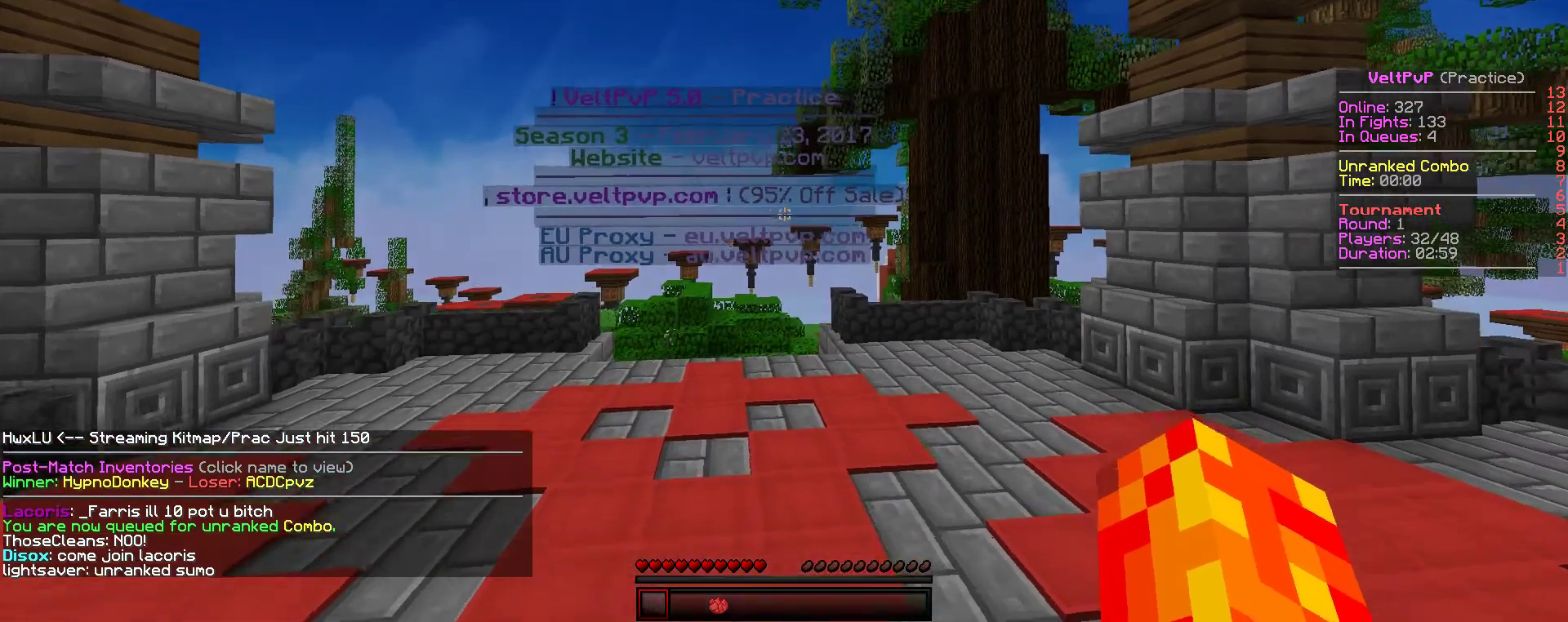
{"keys": ["w"], "mouse": [], "events": [[101, "d", "up"]]}
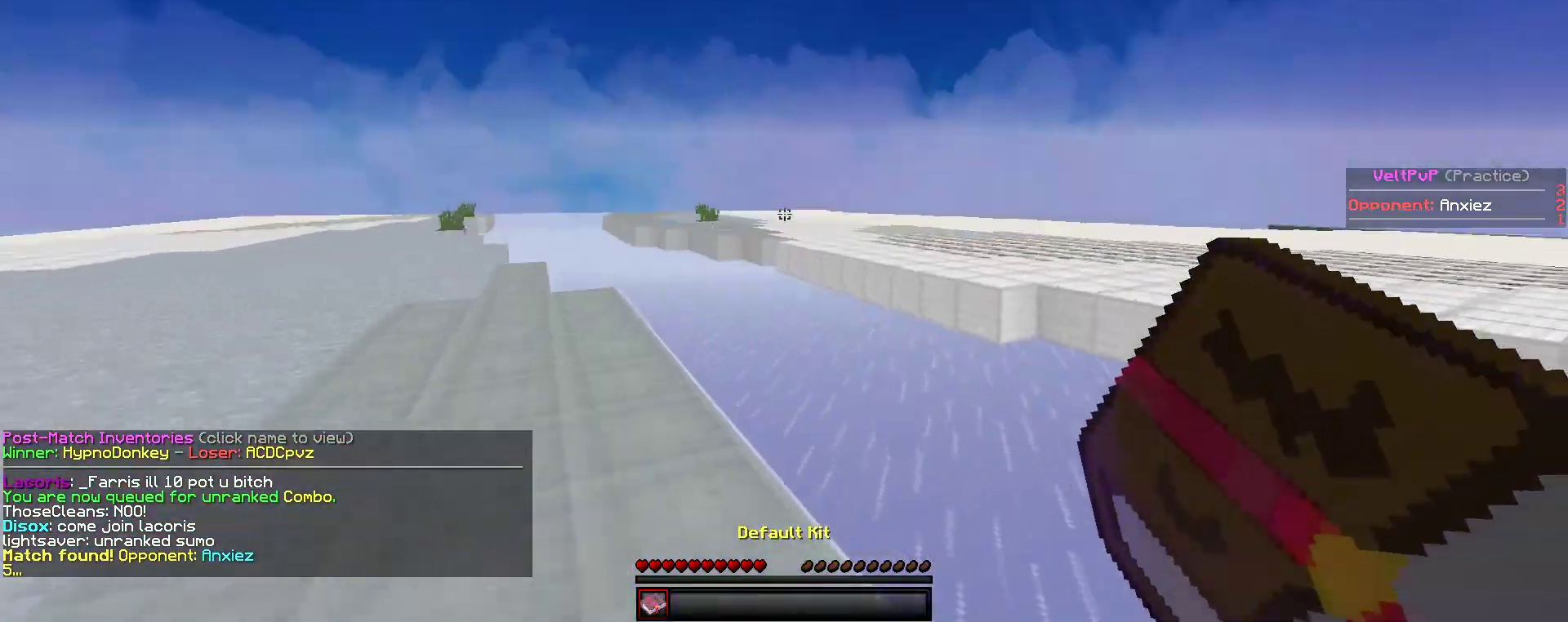
{"keys": ["d"], "mouse": [], "events": [[34, "mouse_right", "down"], [135, "mouse_right", "up"], [219, "d", "down"], [270, "w", "up"]]}
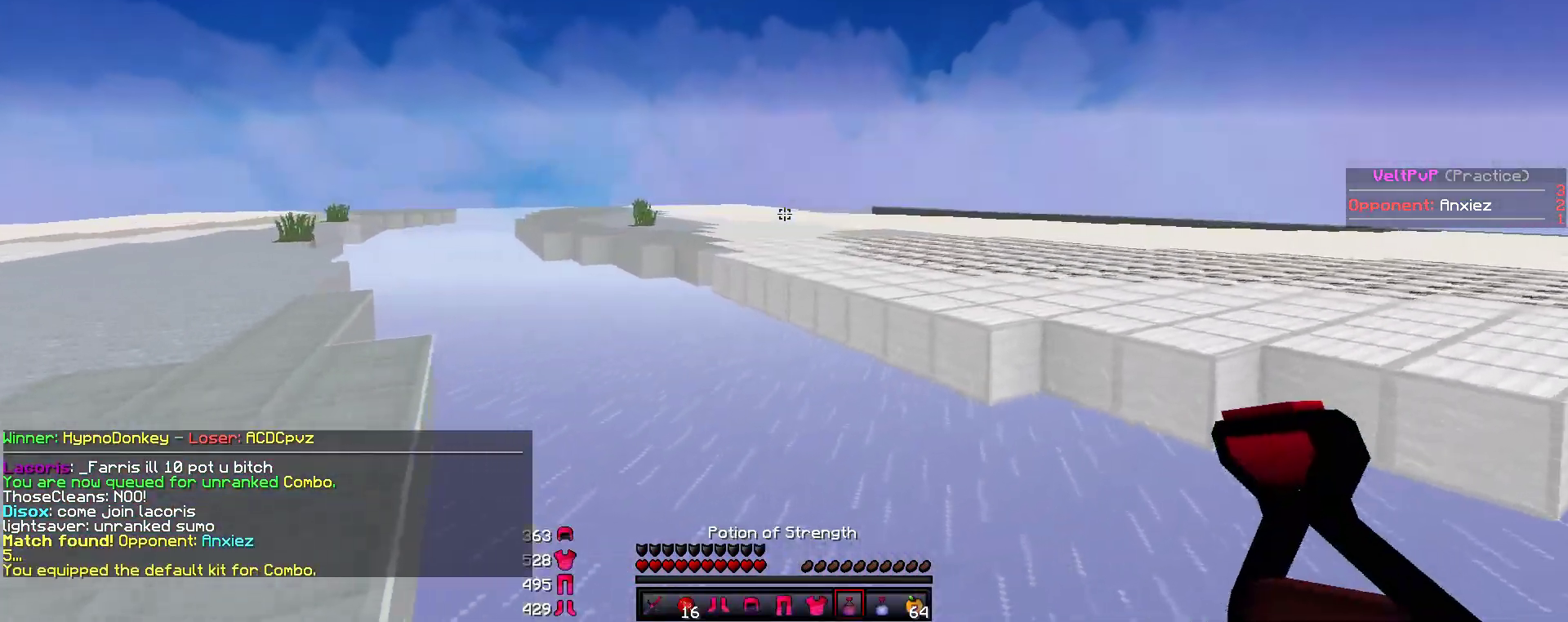
{"keys": ["d"], "mouse": ["right"], "events": [[33, "mouse_right", "down"]]}
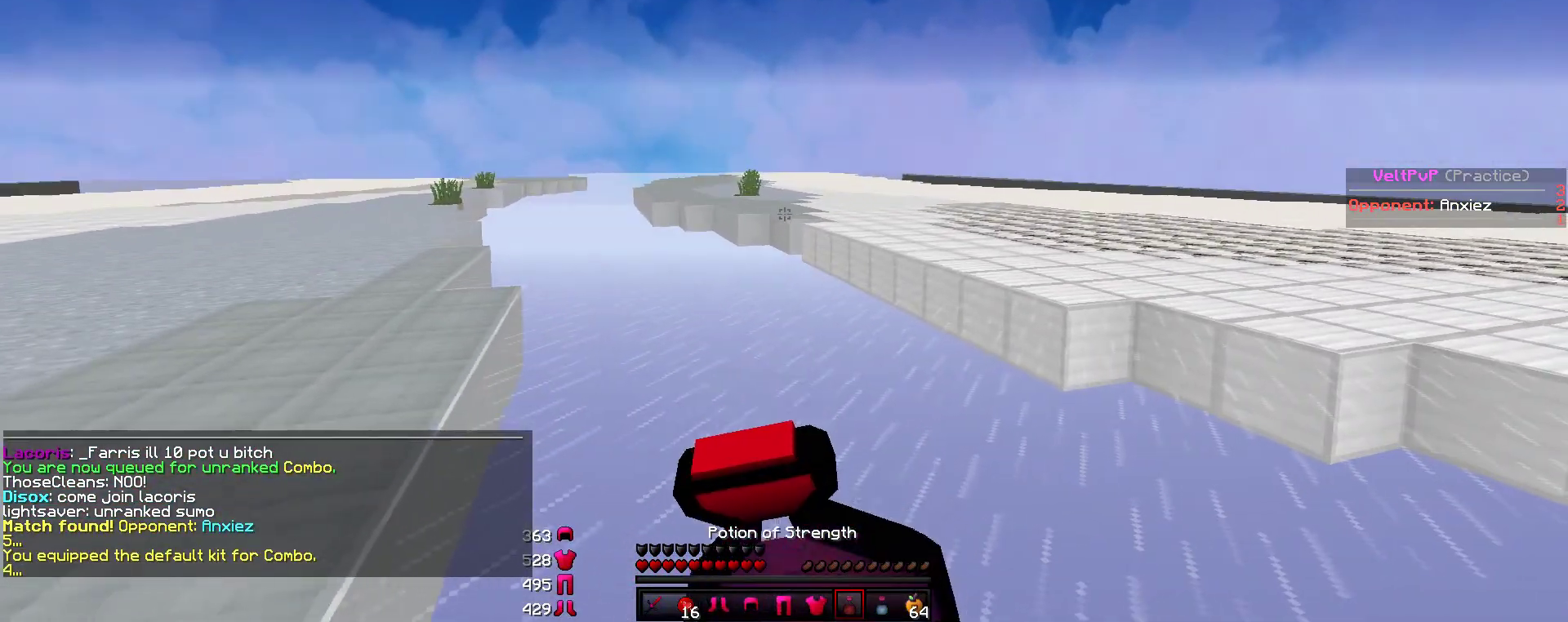
{"keys": [], "mouse": ["right"], "events": [[33, "d", "up"]]}
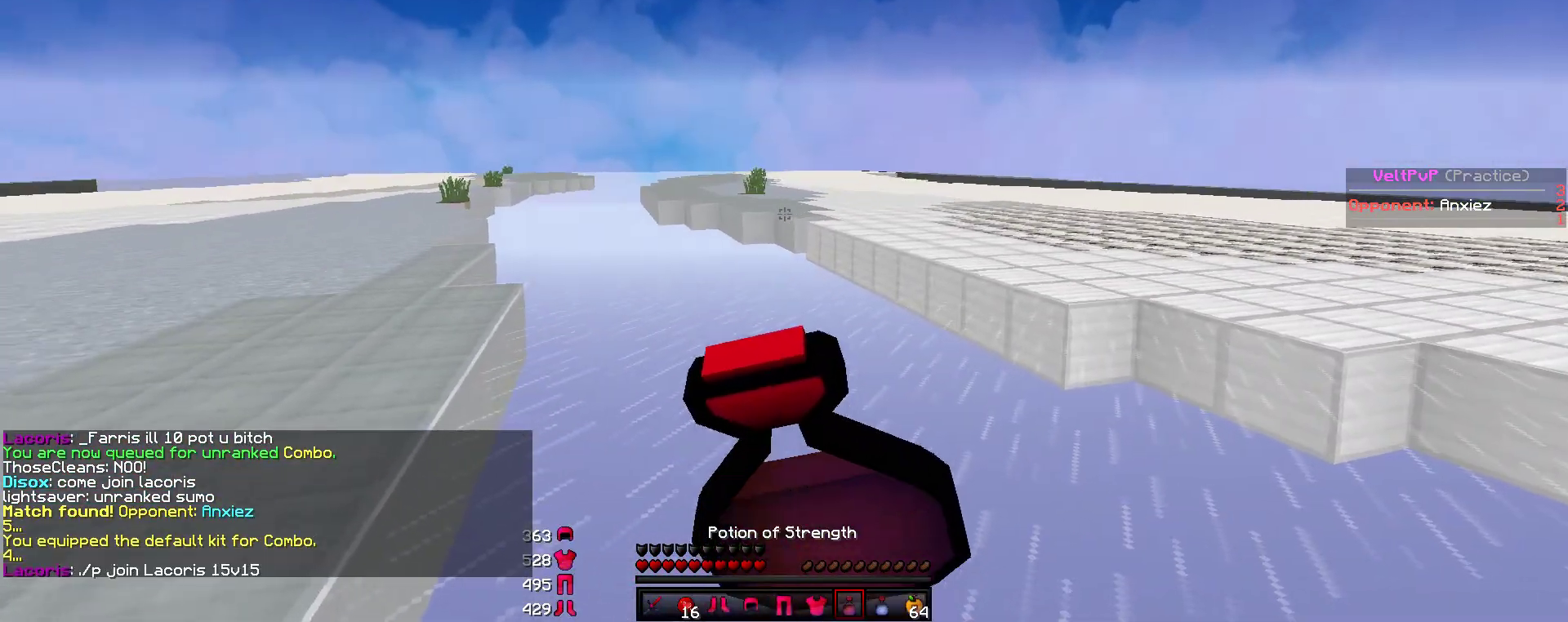
{"keys": ["w"], "mouse": ["right"], "events": [[84, "w", "down"]]}
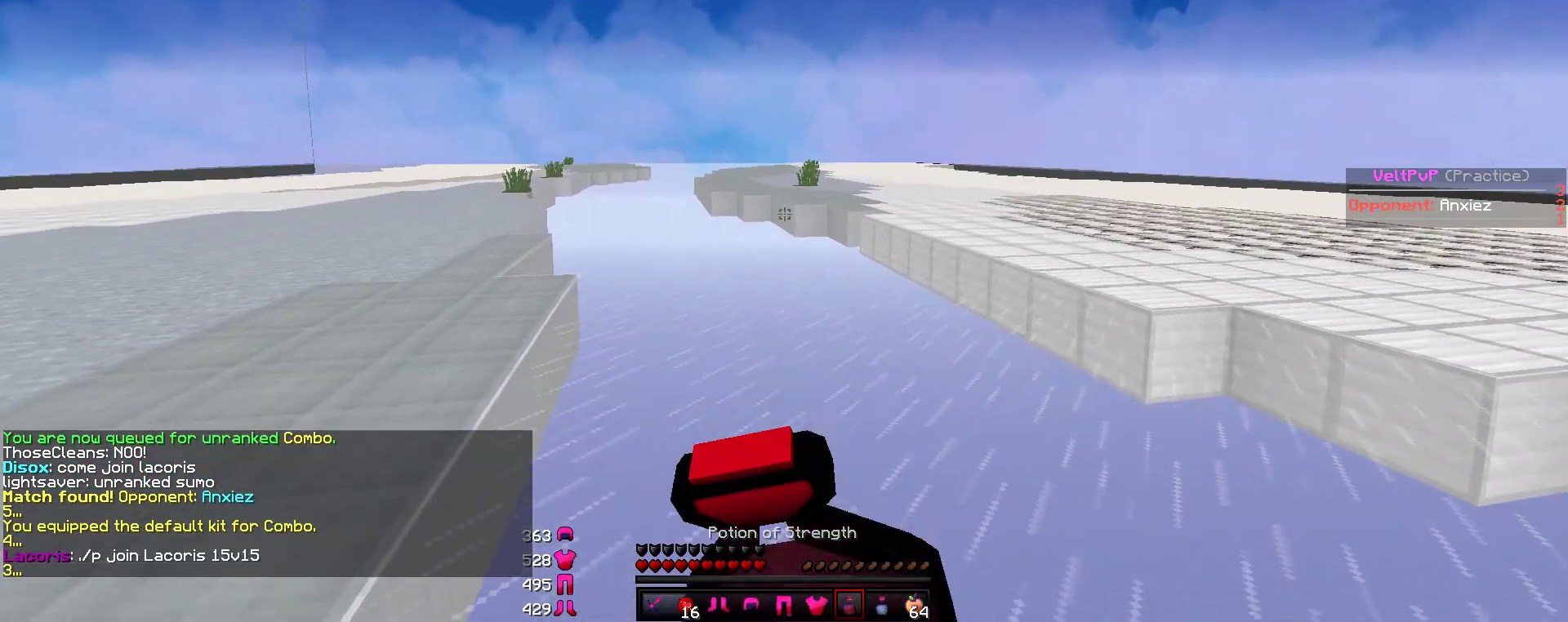
{"keys": ["w"], "mouse": ["right"], "events": []}
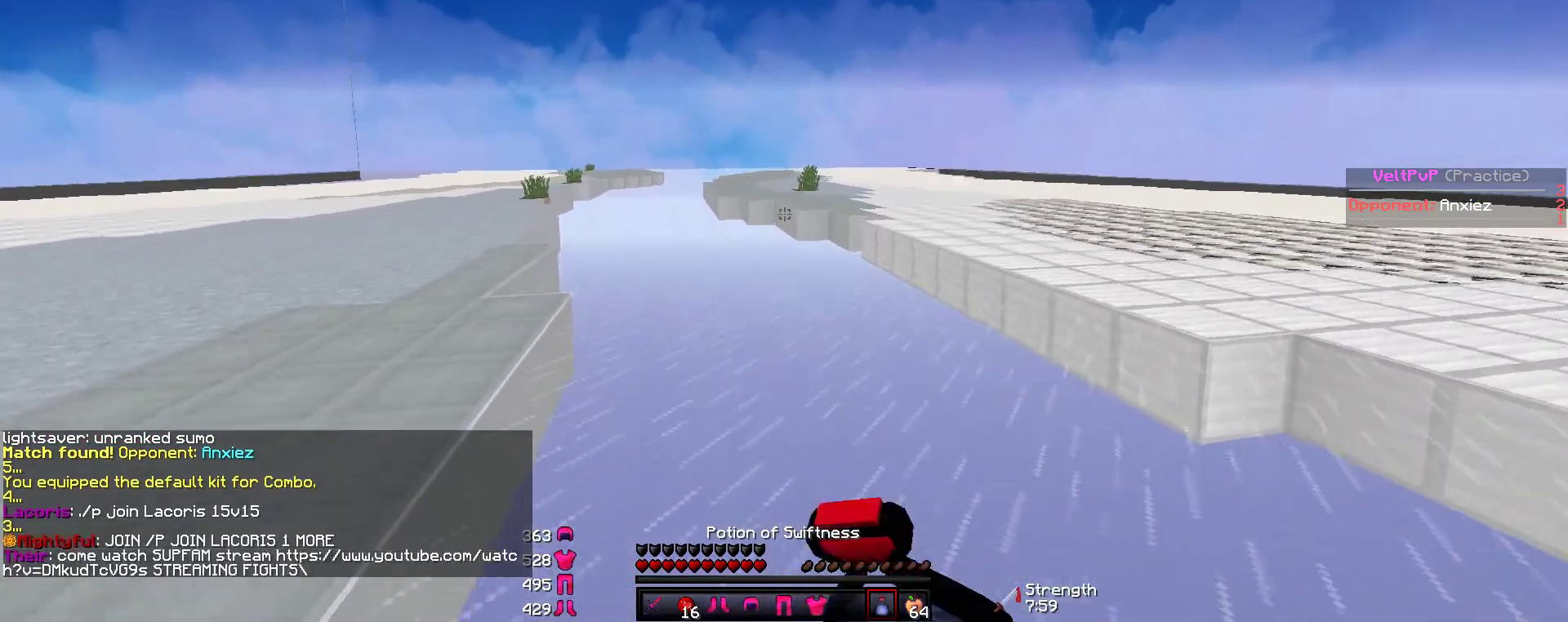
{"keys": ["w"], "mouse": ["right"], "events": []}
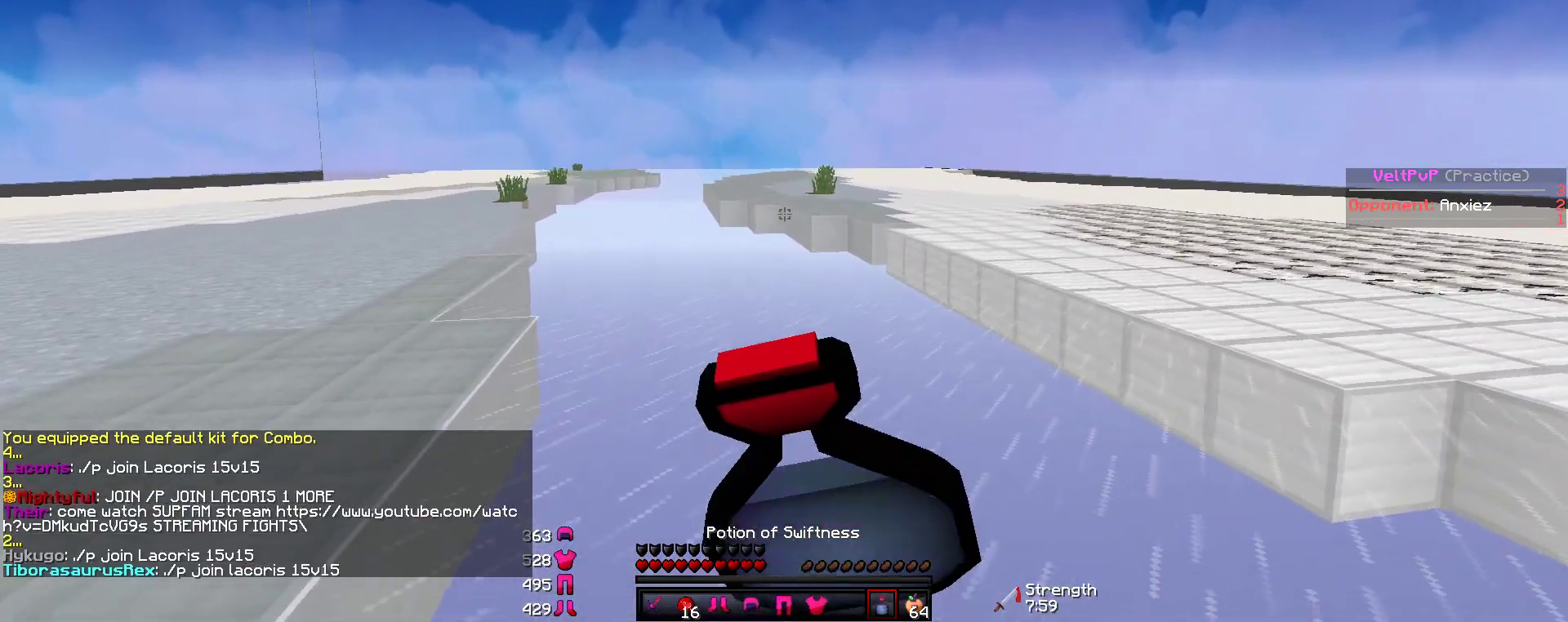
{"keys": ["w"], "mouse": ["right"], "events": []}
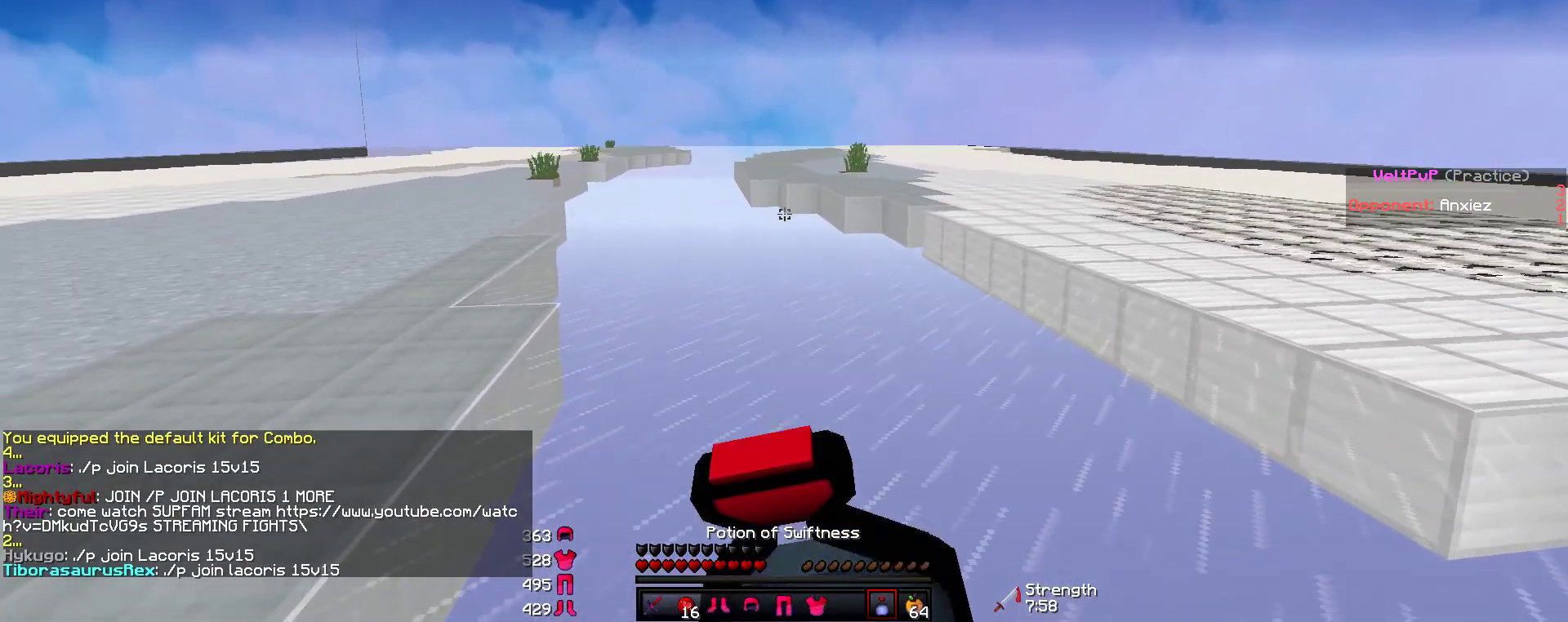
{"keys": ["w"], "mouse": ["right"], "events": []}